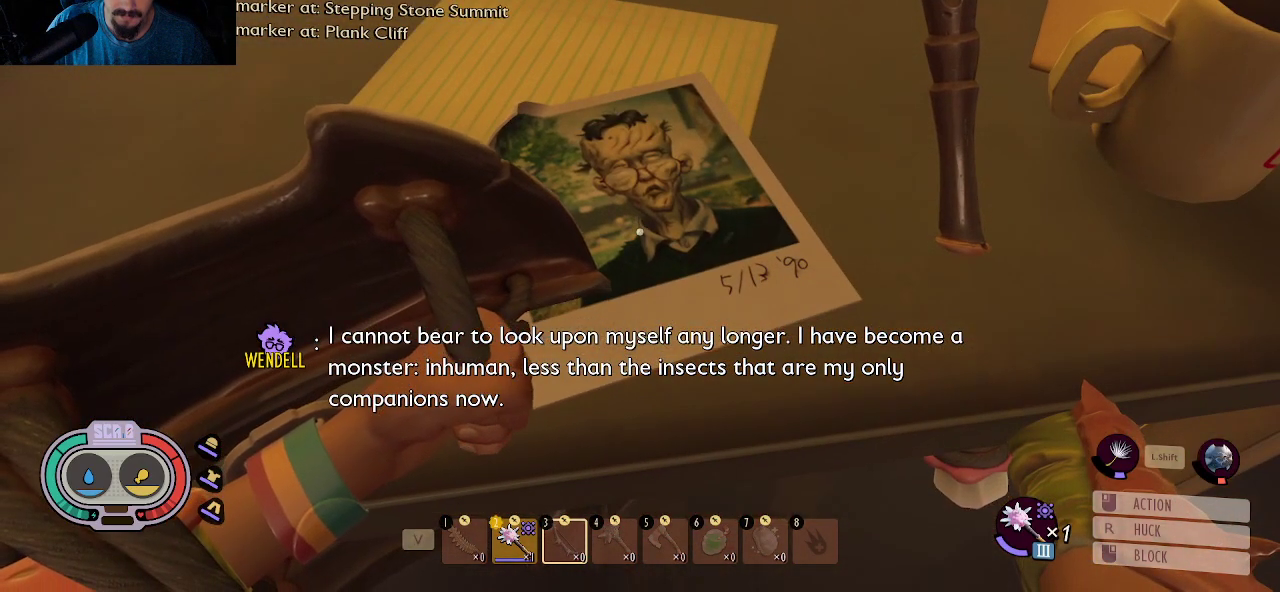
Gameplay with keyboard and mouse; each line is a JSON object with the keys and mouse buttons held at the frame after it. "events" lists presses ("down") and releases ("up") of "1", "2", "3", "4", "5", "a", "alt", "c", "caps_lock", "ctrl", "d", "e", "f", "g", "q", "r", "s", "shift", "space", "t", "tab", "v", "w", "x", "z", "mouse_left", "mouse_wheel" and "mouse_right" between this image and that frame as [ms after this image, input, new state], when the widget could be followed in between. "mouse_left", "mouse_wheel", "mouse_right" = the "left", "wheel", "right" buttons of the "mouse" list. No other keys are recorded. "wheel" means that the mouse wheel is clicked or scrolled. "mouse_move" is the direction in which the mouse moves at that frame (one of eight, or "still"), when it could be read.
{"keys": [], "mouse": [], "mouse_move": "left", "events": []}
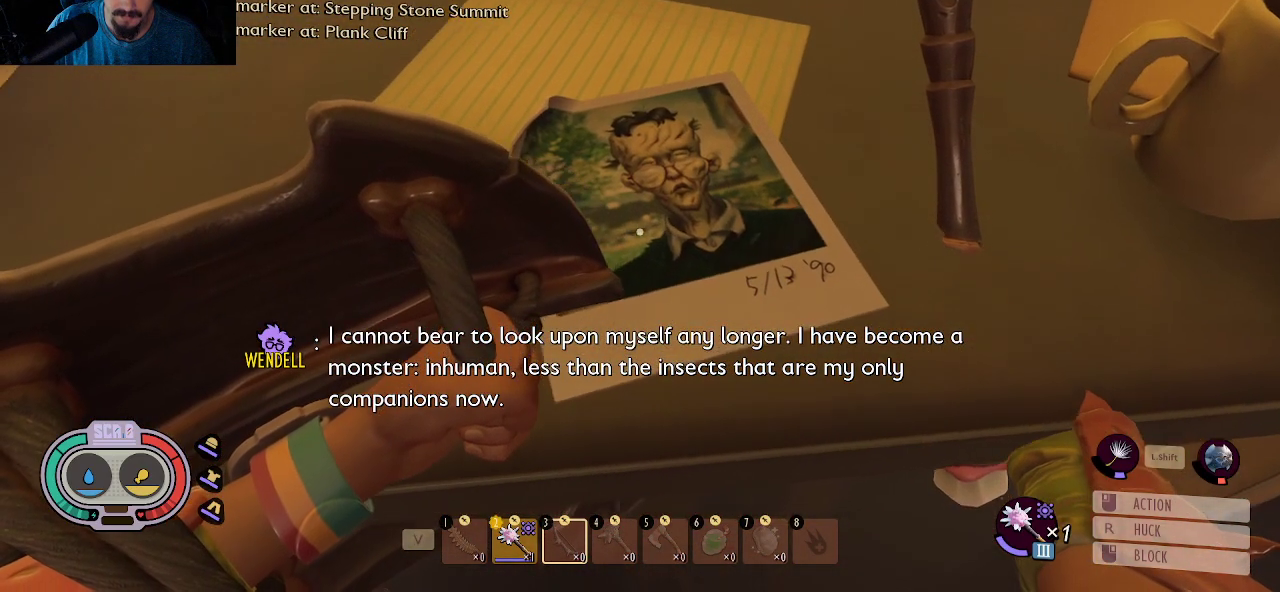
{"keys": [], "mouse": [], "mouse_move": "still", "events": []}
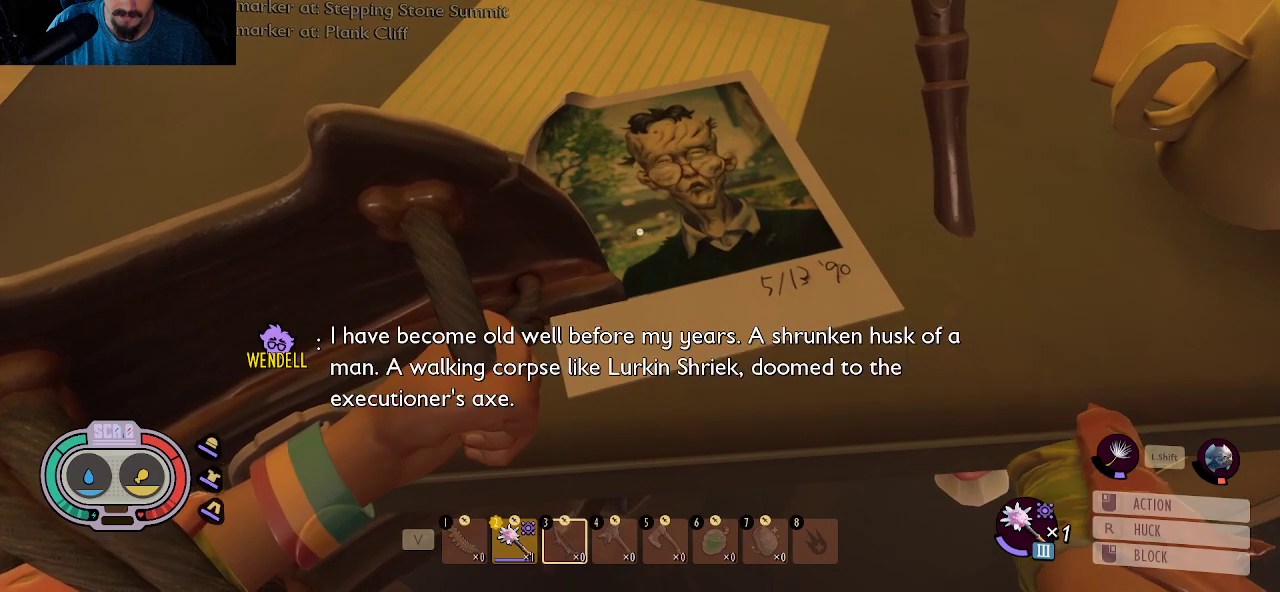
{"keys": [], "mouse": [], "mouse_move": "still", "events": []}
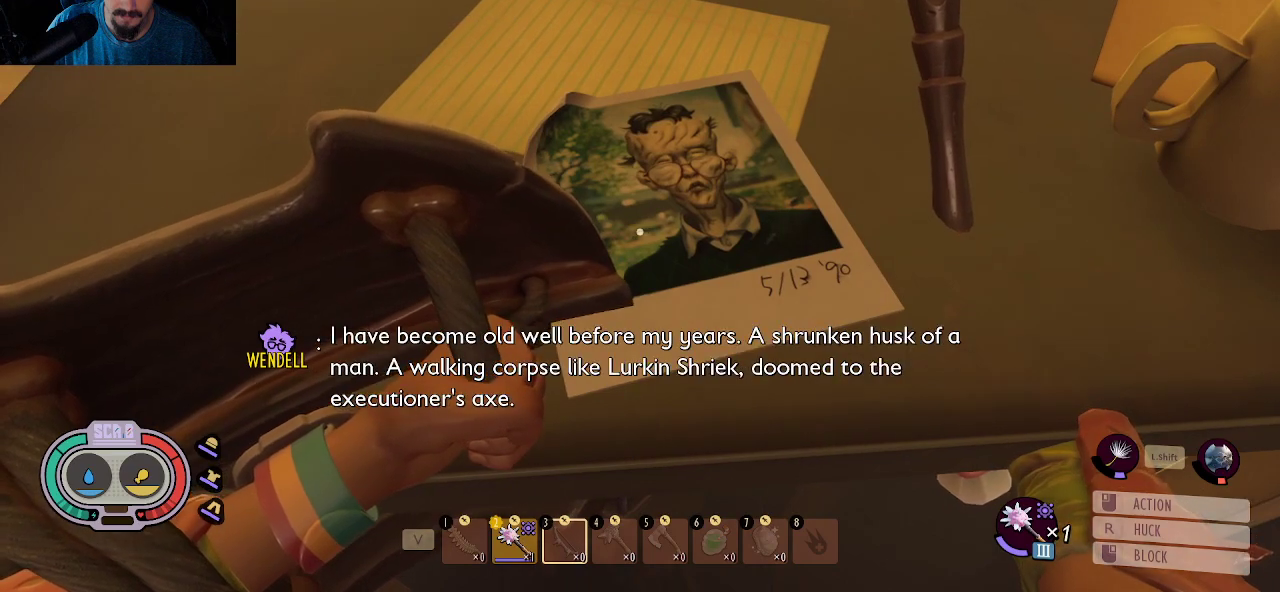
{"keys": [], "mouse": [], "mouse_move": "still", "events": []}
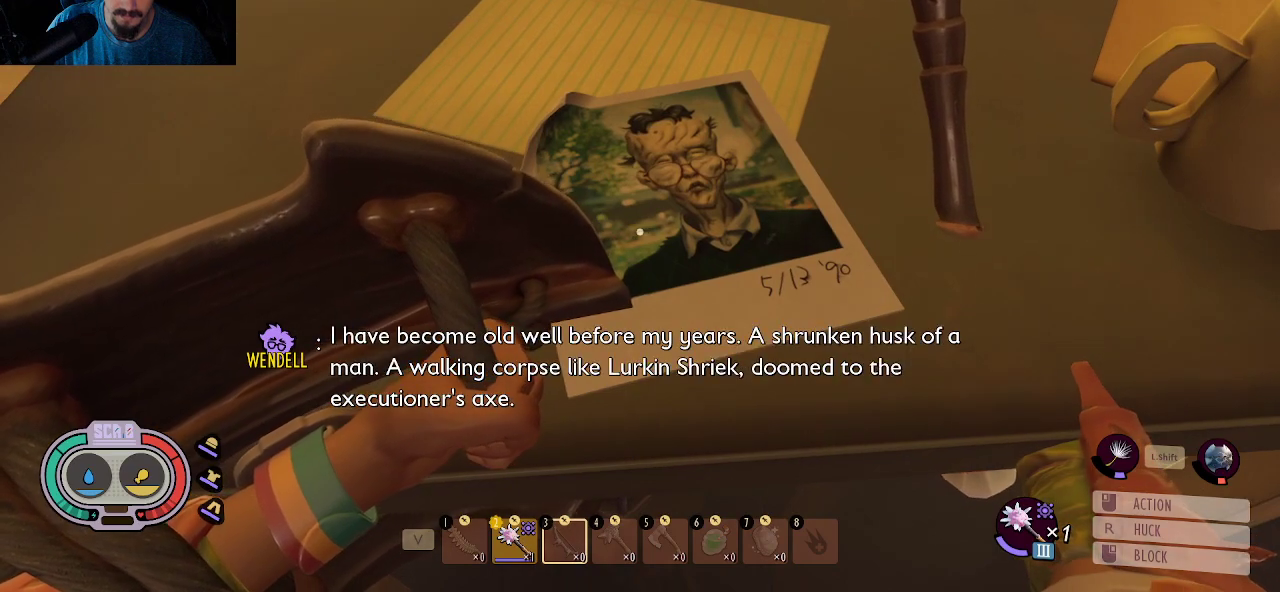
{"keys": [], "mouse": [], "mouse_move": "still", "events": []}
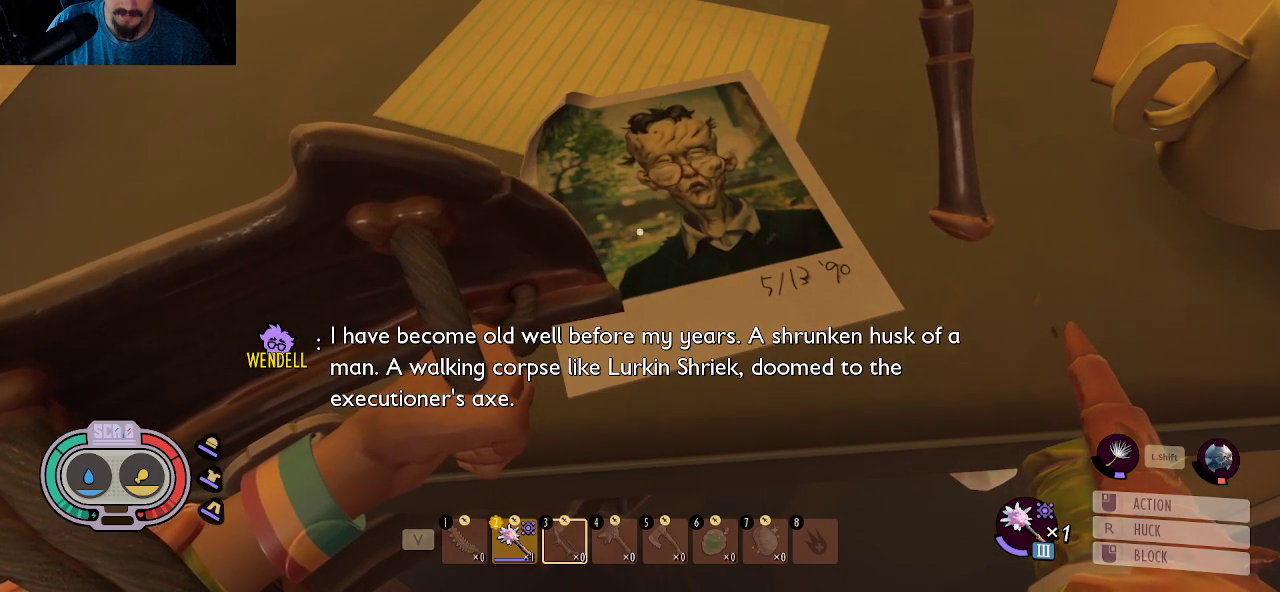
{"keys": [], "mouse": [], "mouse_move": "still", "events": []}
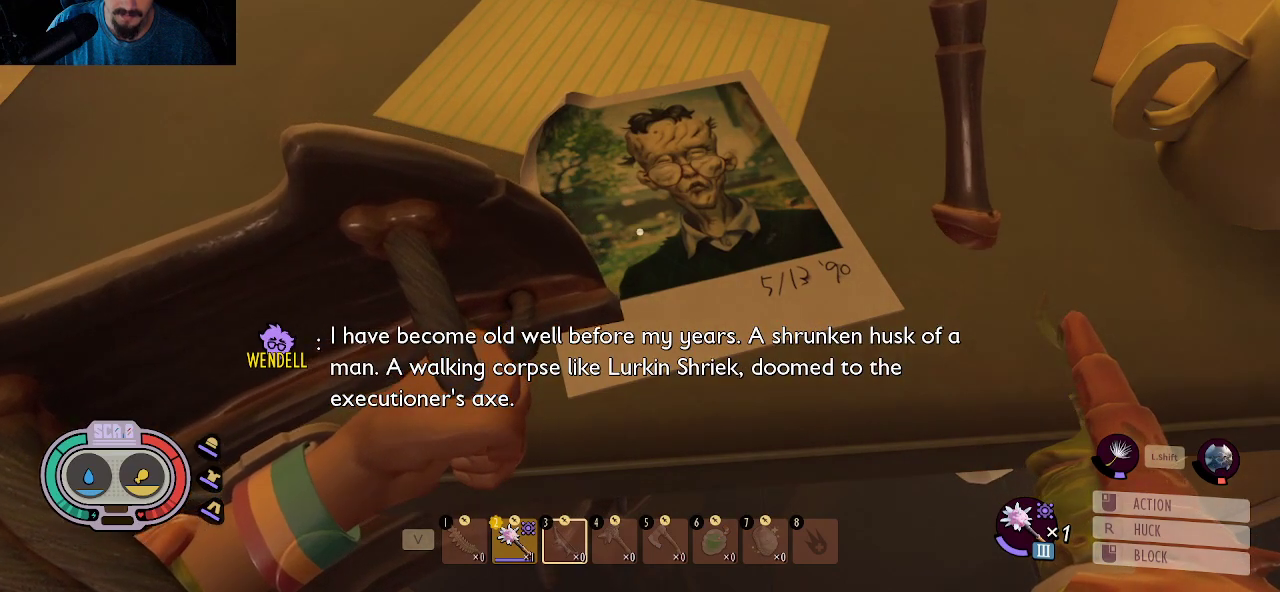
{"keys": [], "mouse": [], "mouse_move": "still", "events": []}
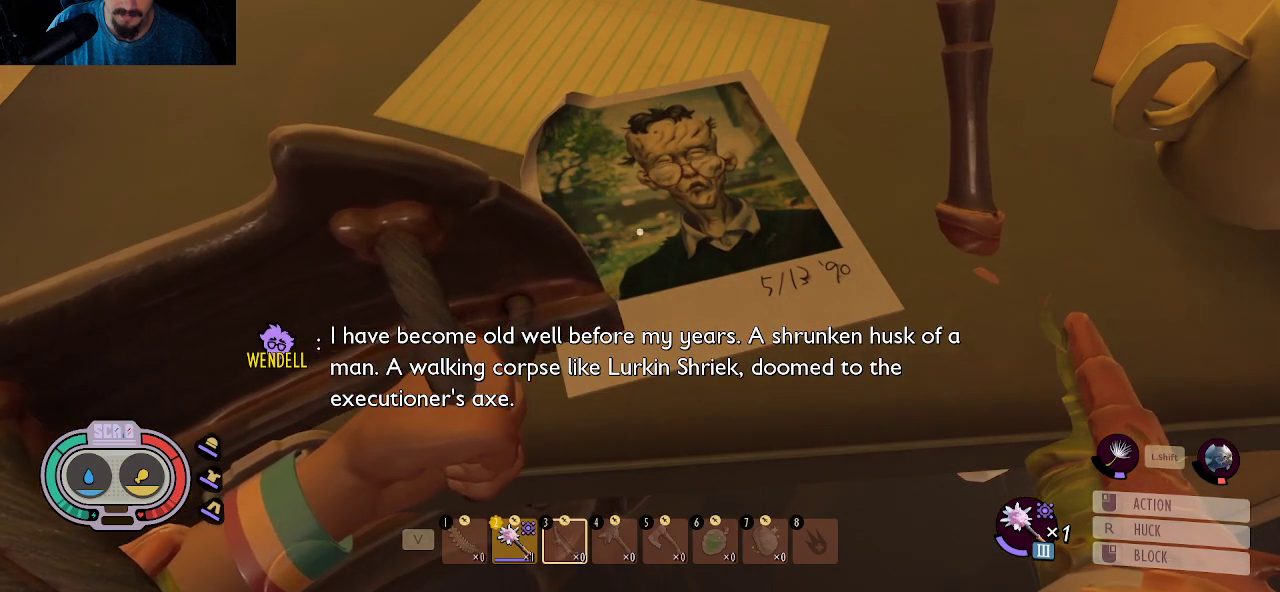
{"keys": [], "mouse": [], "mouse_move": "still", "events": []}
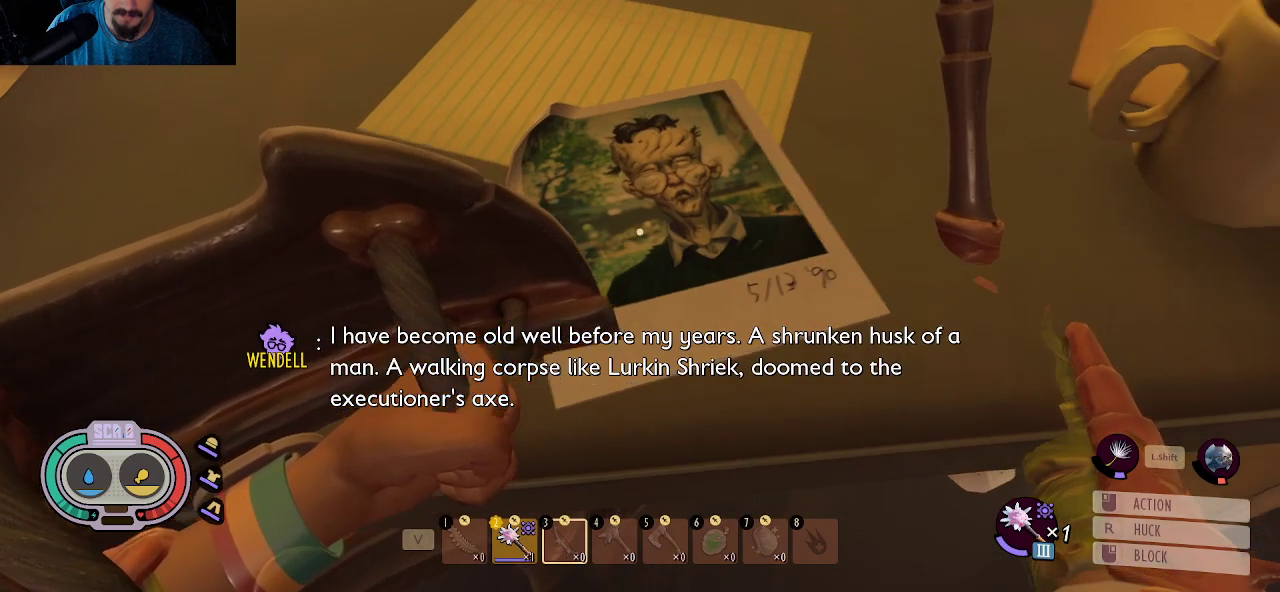
{"keys": [], "mouse": [], "mouse_move": "right", "events": []}
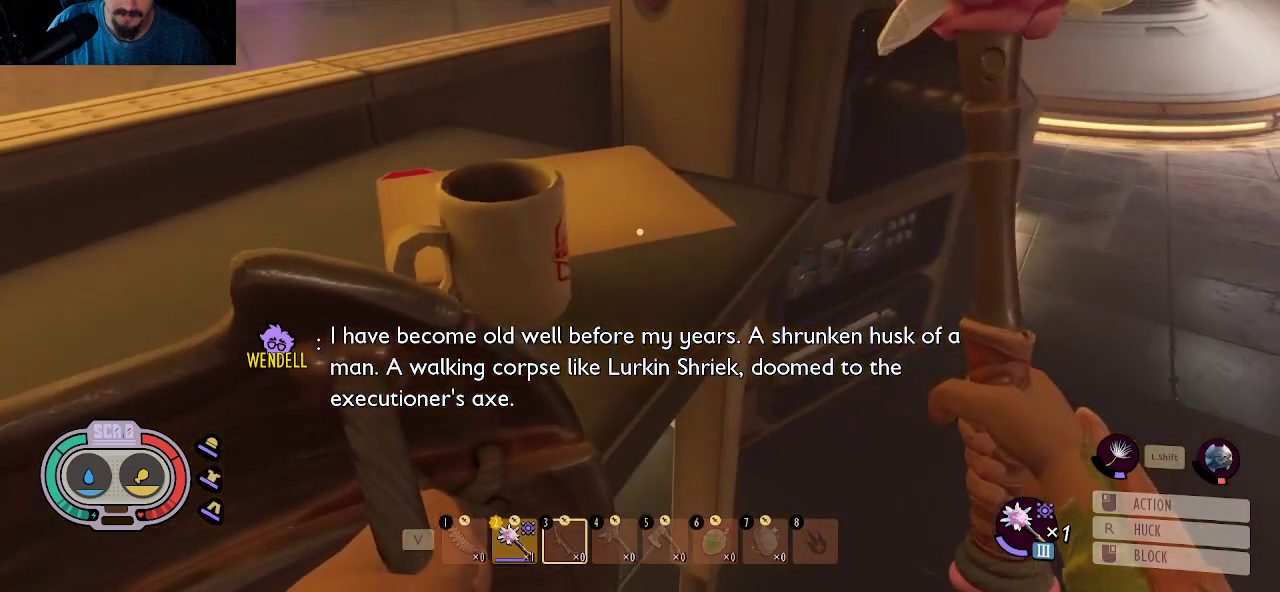
{"keys": [], "mouse": [], "mouse_move": "still", "events": []}
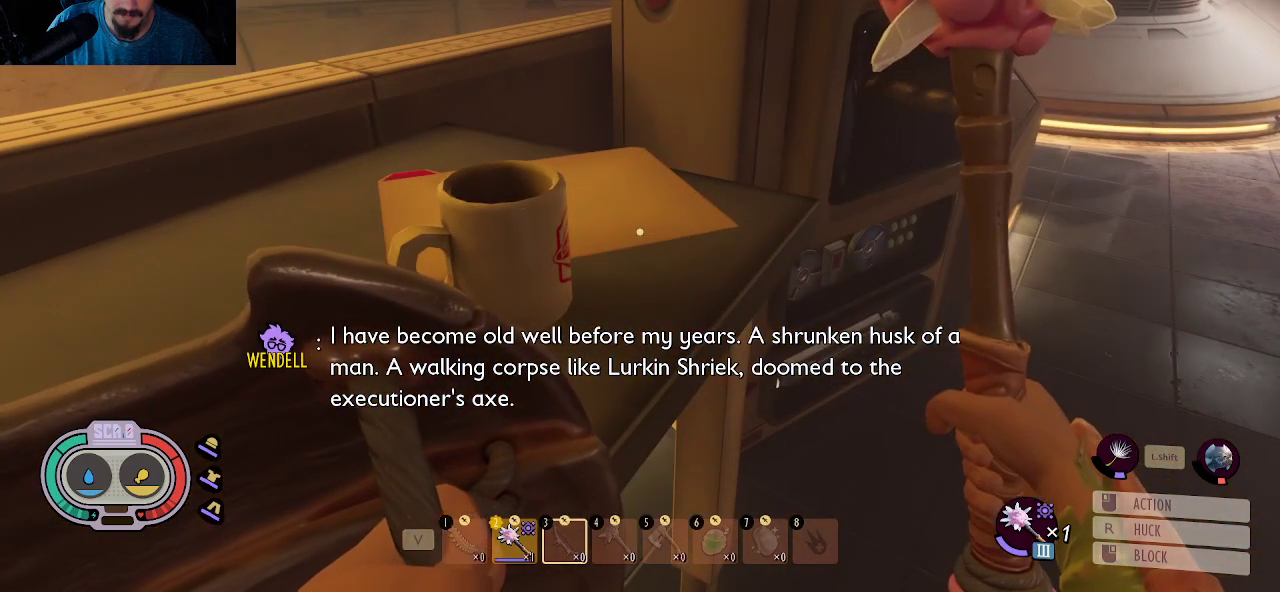
{"keys": [], "mouse": [], "mouse_move": "still", "events": []}
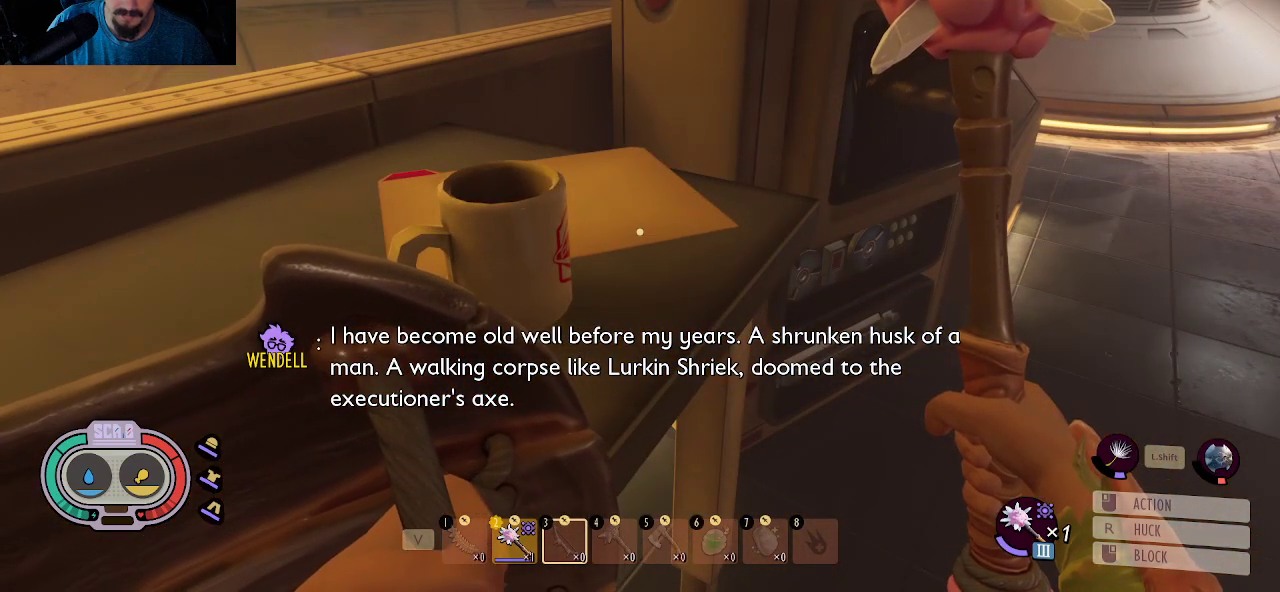
{"keys": [], "mouse": [], "mouse_move": "still", "events": []}
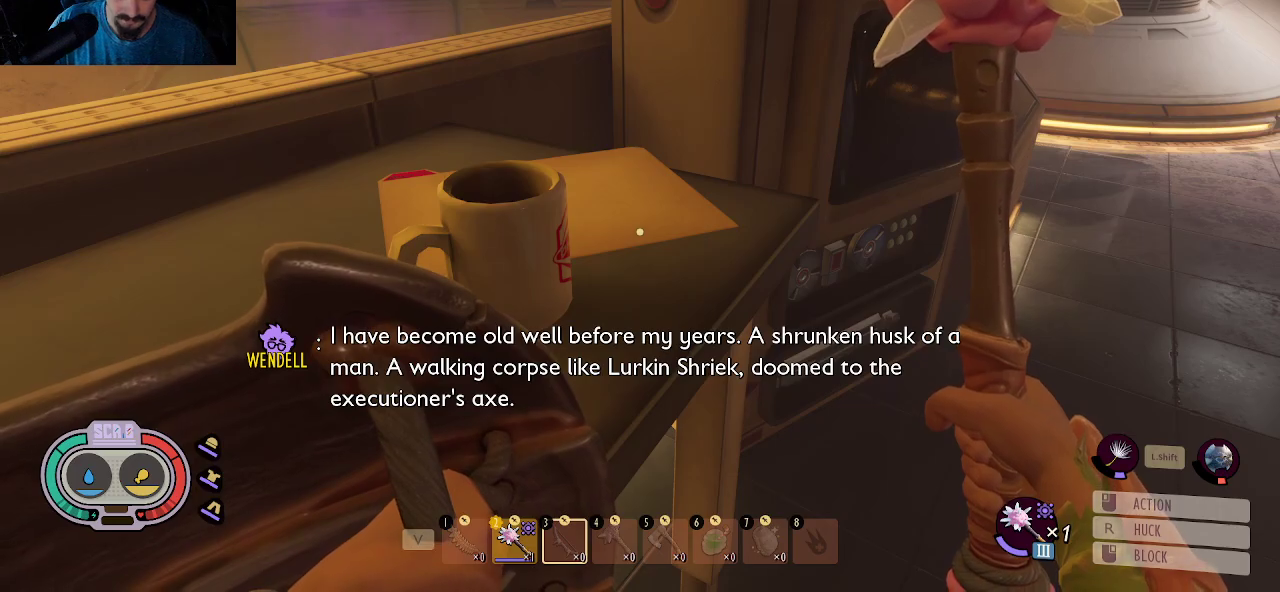
{"keys": [], "mouse": [], "mouse_move": "up-right", "events": []}
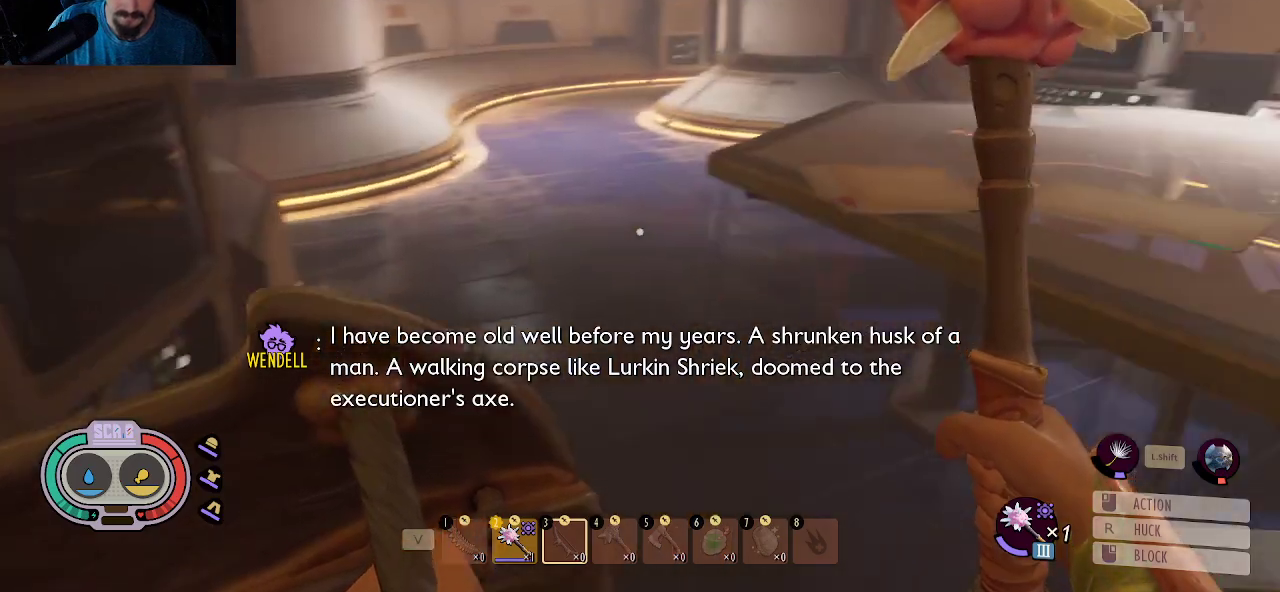
{"keys": [], "mouse": [], "mouse_move": "still", "events": []}
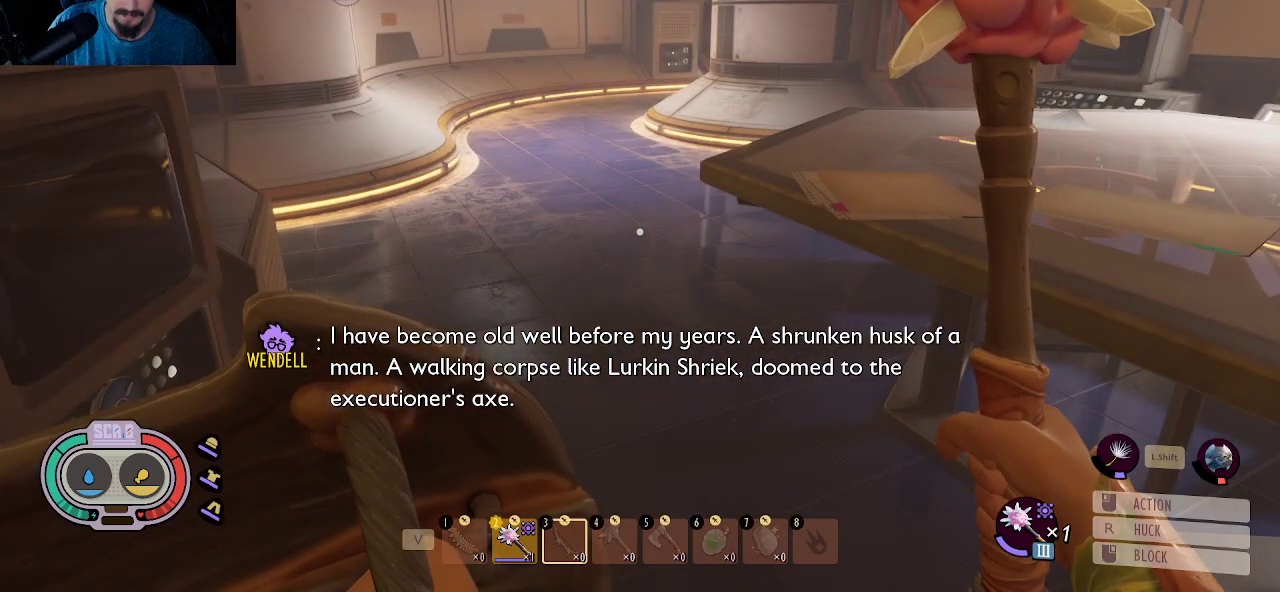
{"keys": [], "mouse": [], "mouse_move": "still", "events": []}
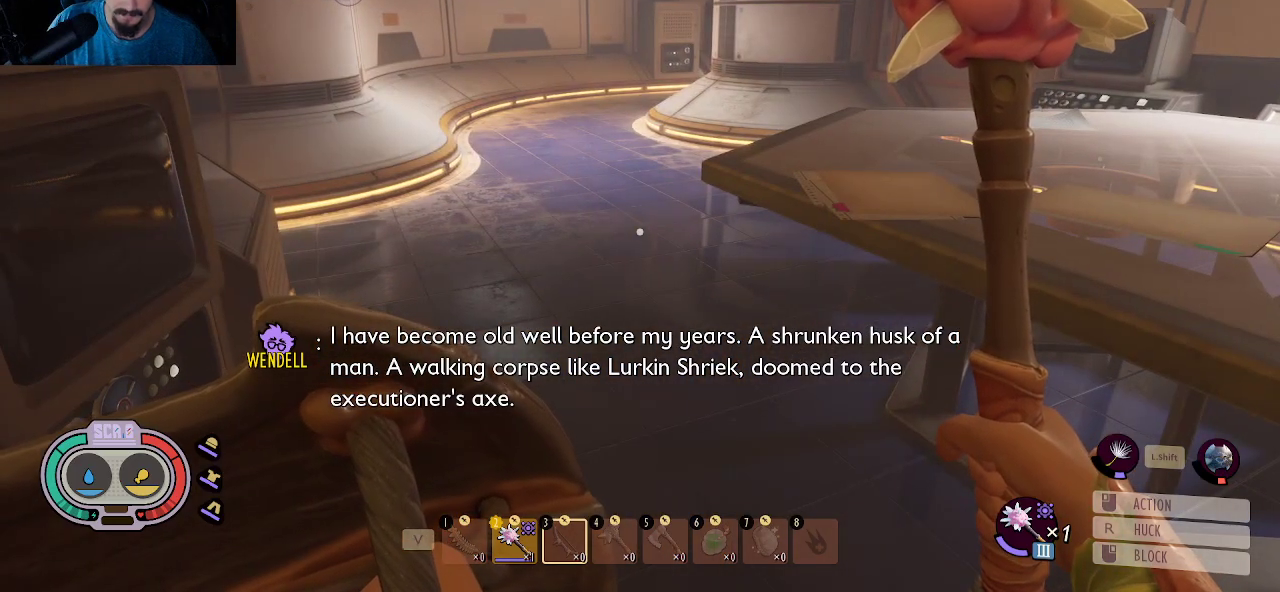
{"keys": [], "mouse": [], "mouse_move": "still", "events": []}
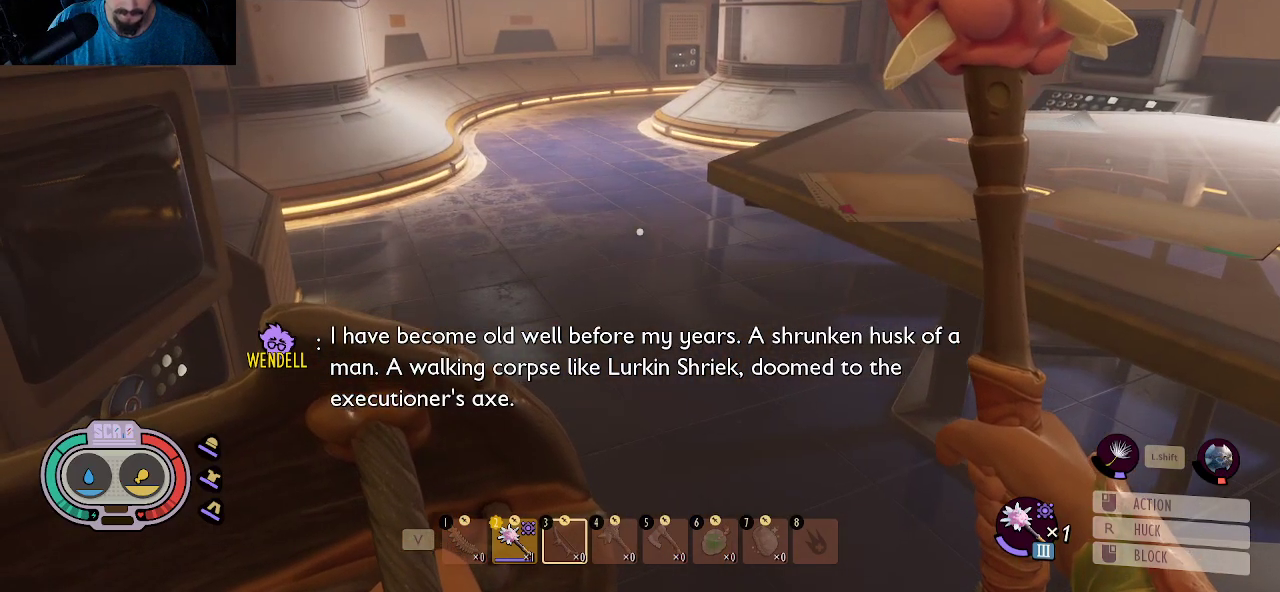
{"keys": [], "mouse": [], "mouse_move": "right", "events": []}
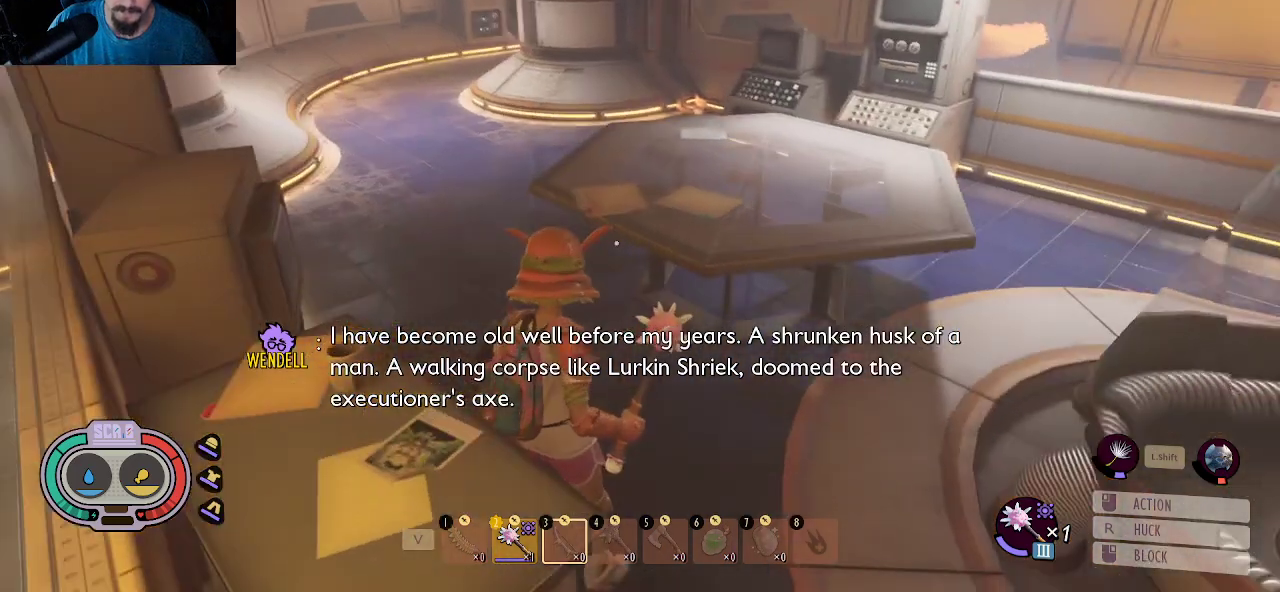
{"keys": [], "mouse": [], "mouse_move": "still", "events": []}
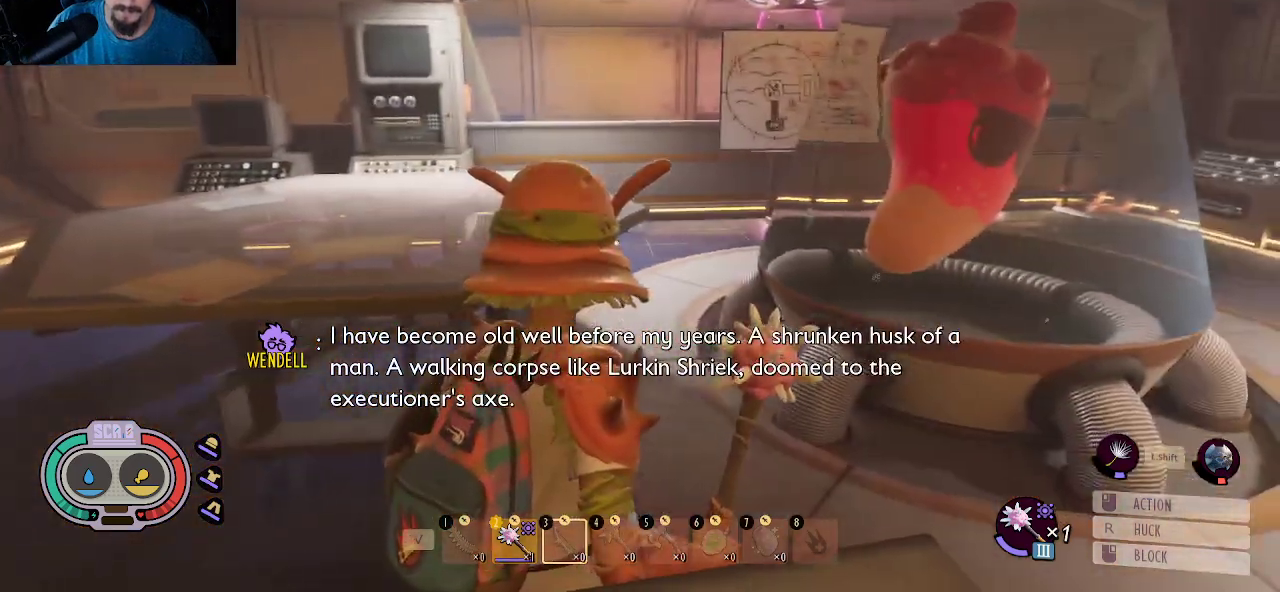
{"keys": ["a", "s"], "mouse": [], "mouse_move": "still", "events": [[84, "a", "down"], [350, "s", "down"]]}
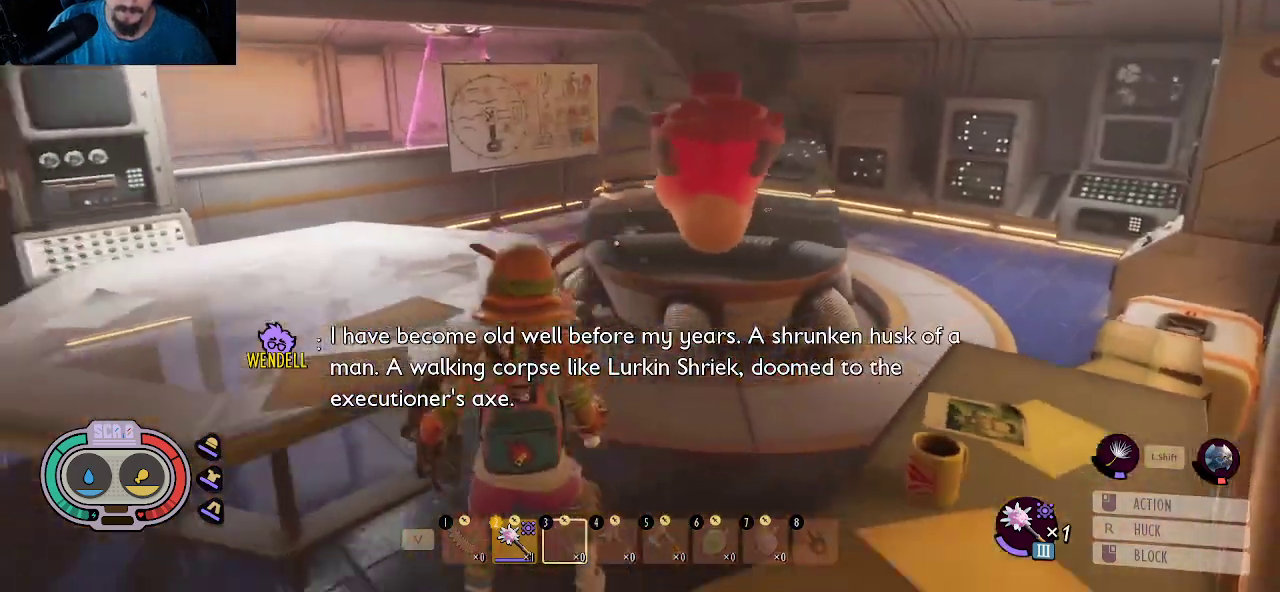
{"keys": ["a"], "mouse": [], "mouse_move": "left", "events": [[334, "s", "up"]]}
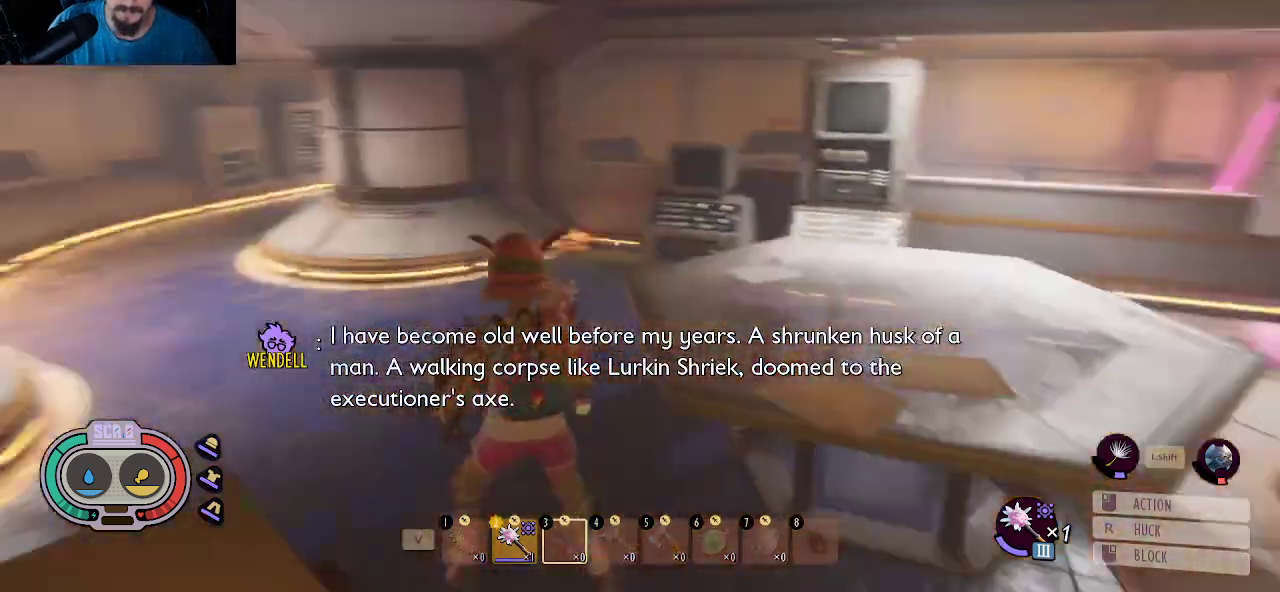
{"keys": ["w"], "mouse": [], "mouse_move": "left", "events": [[17, "w", "down"], [250, "a", "up"]]}
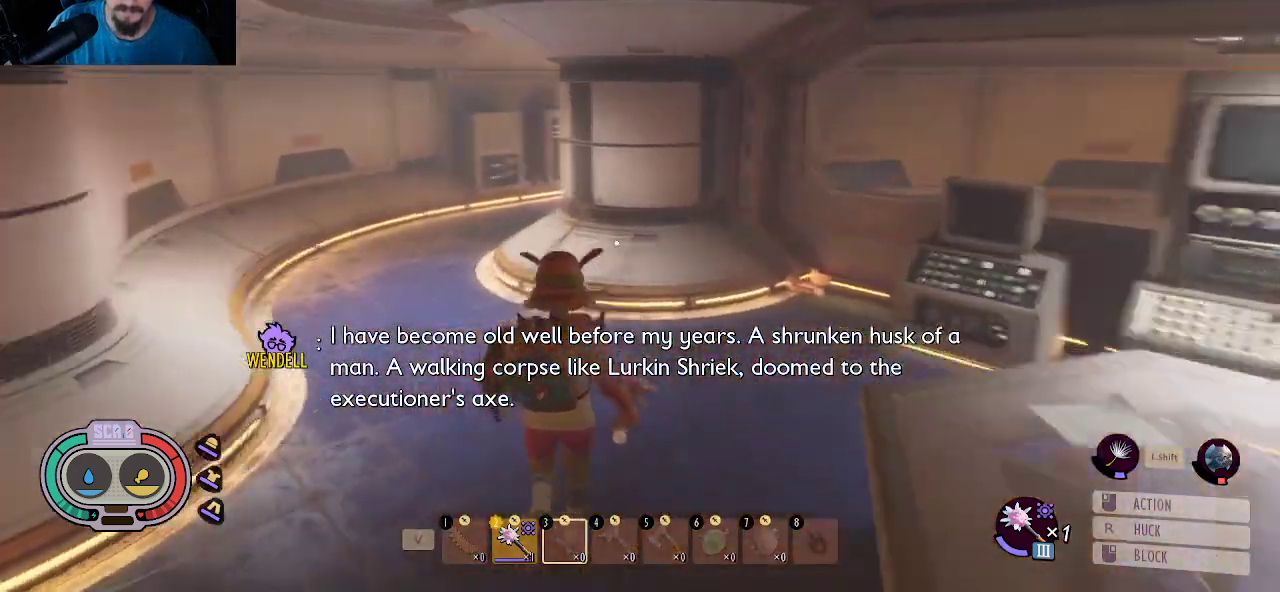
{"keys": [], "mouse": [], "mouse_move": "left", "events": [[117, "d", "down"], [117, "w", "up"], [350, "d", "up"]]}
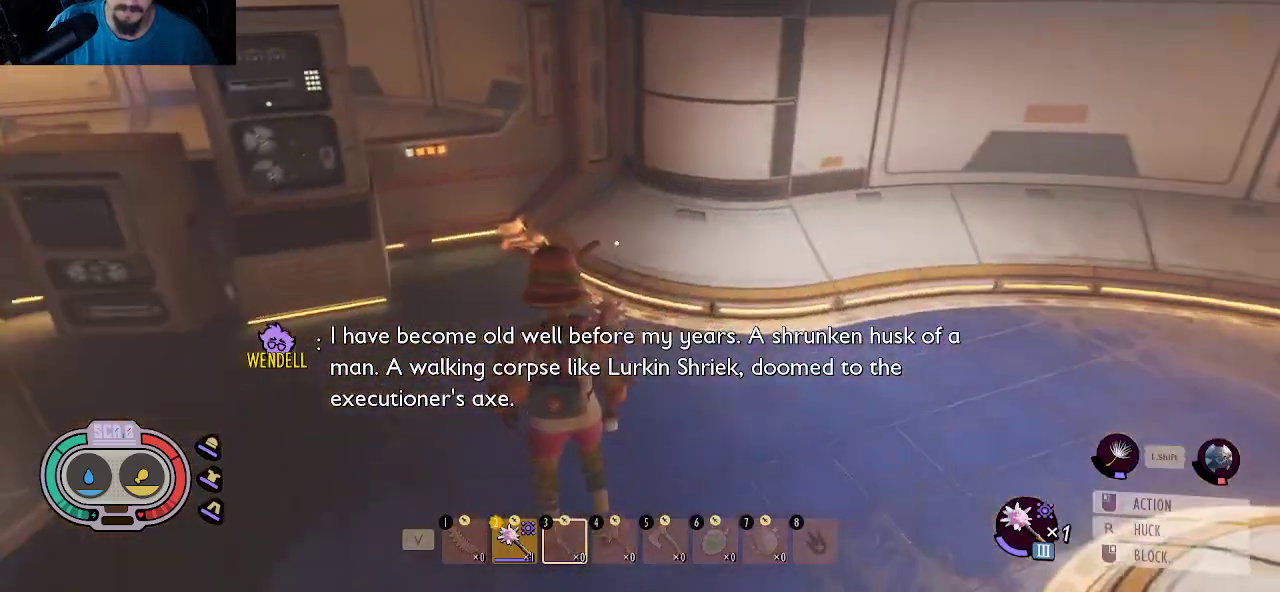
{"keys": [], "mouse": [], "mouse_move": "still", "events": []}
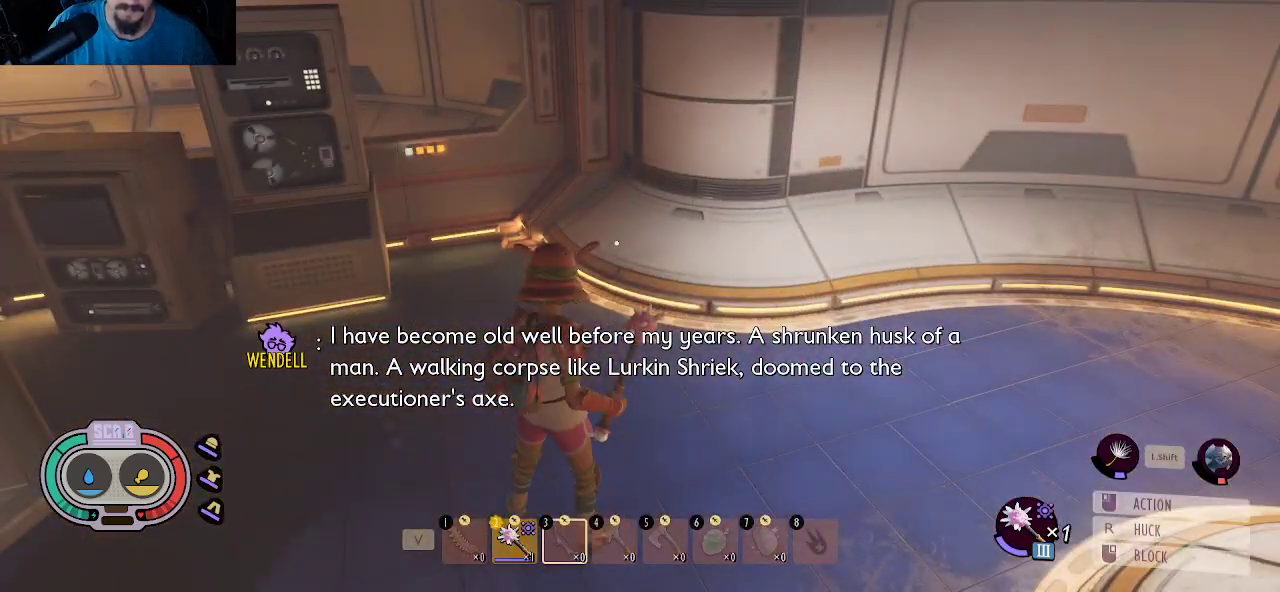
{"keys": [], "mouse": [], "mouse_move": "still", "events": []}
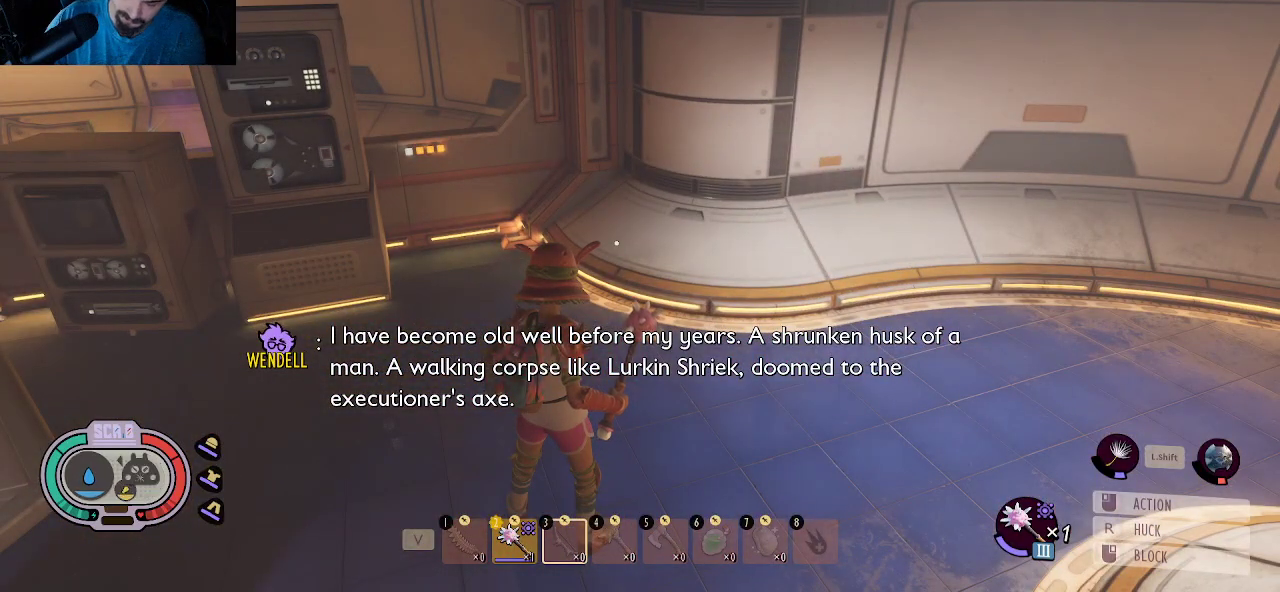
{"keys": [], "mouse": [], "mouse_move": "still", "events": []}
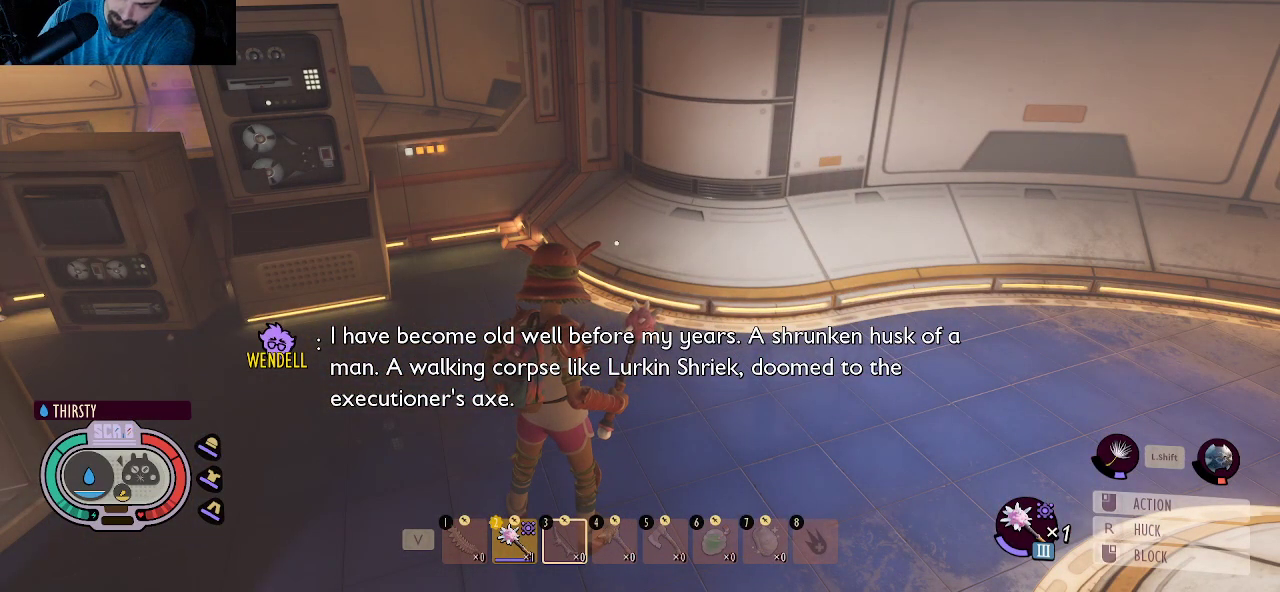
{"keys": [], "mouse": [], "mouse_move": "still", "events": []}
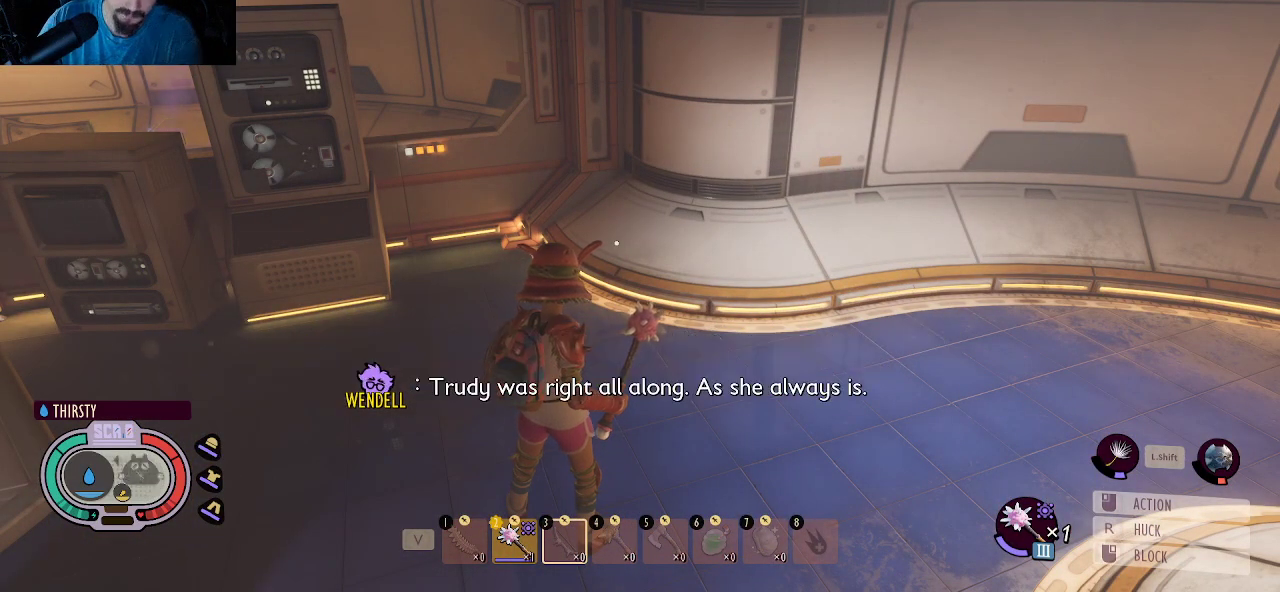
{"keys": [], "mouse": [], "mouse_move": "left", "events": []}
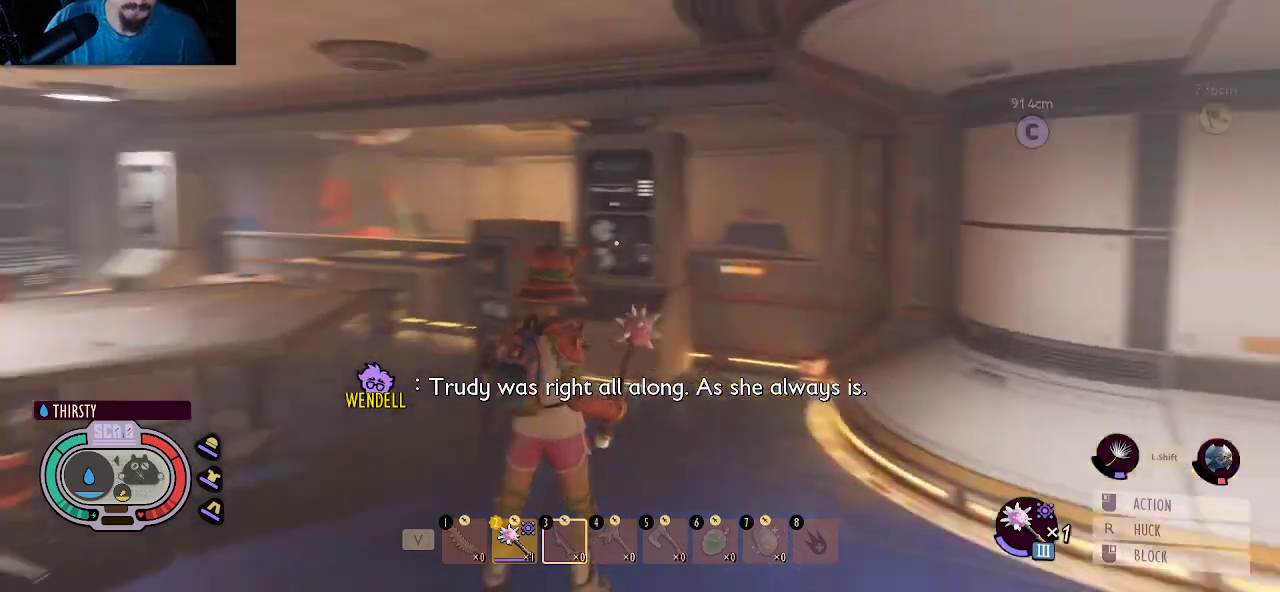
{"keys": [], "mouse": [], "mouse_move": "still", "events": []}
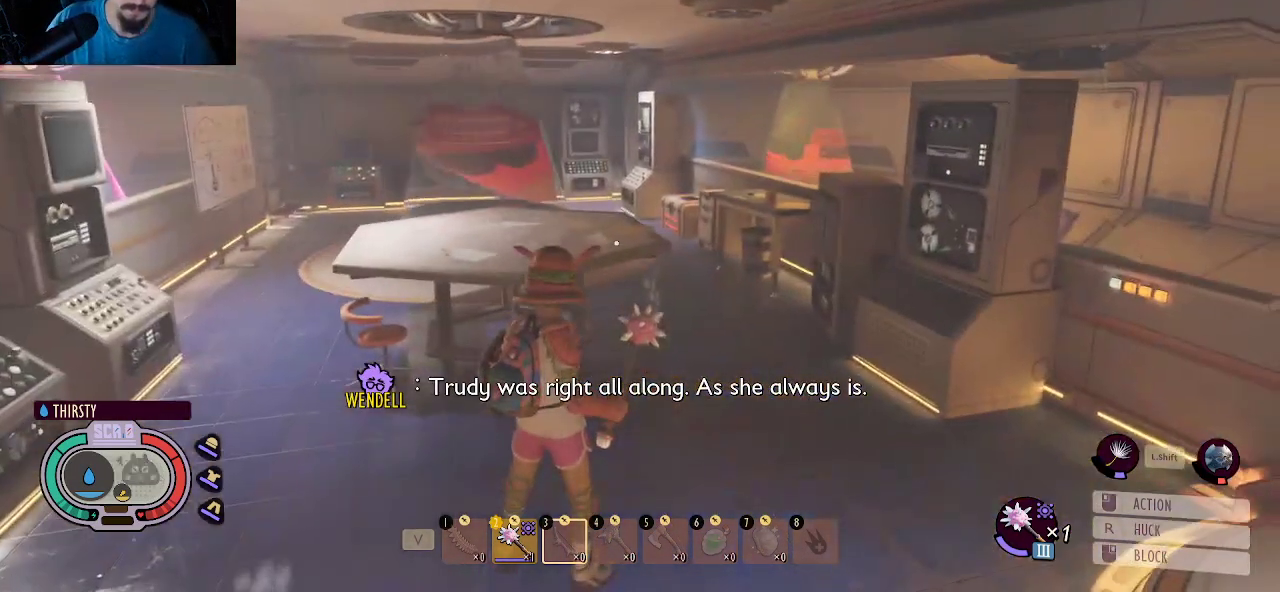
{"keys": ["w"], "mouse": [], "mouse_move": "down", "events": [[467, "w", "down"]]}
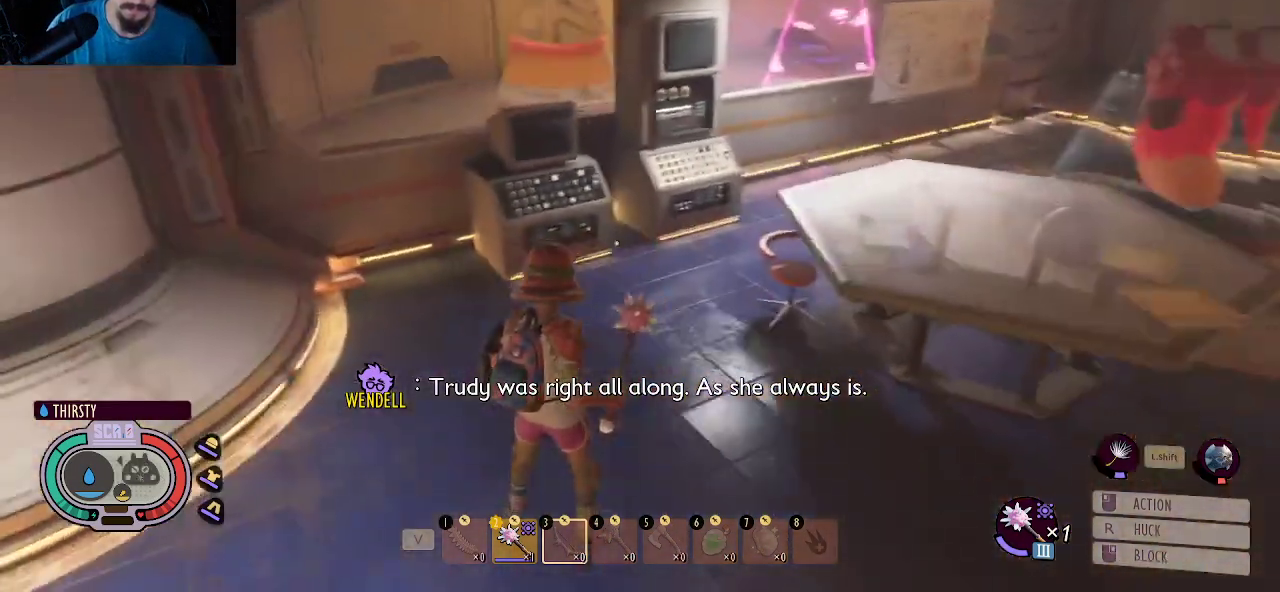
{"keys": [], "mouse": [], "mouse_move": "right", "events": [[384, "w", "up"]]}
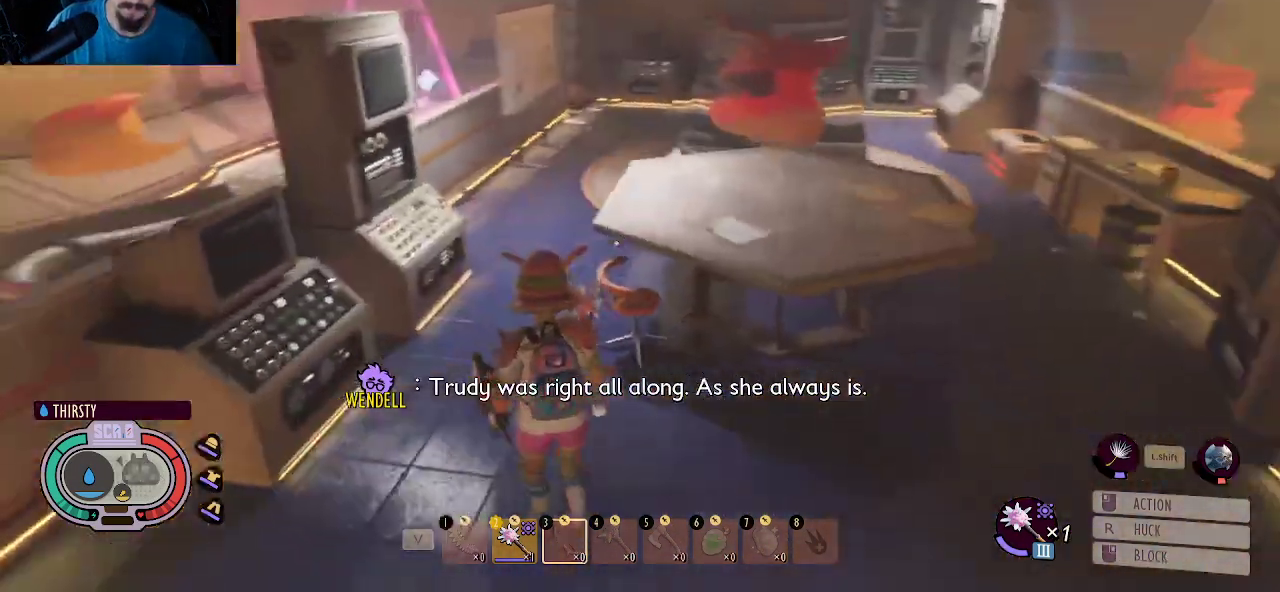
{"keys": [], "mouse": [], "mouse_move": "still", "events": []}